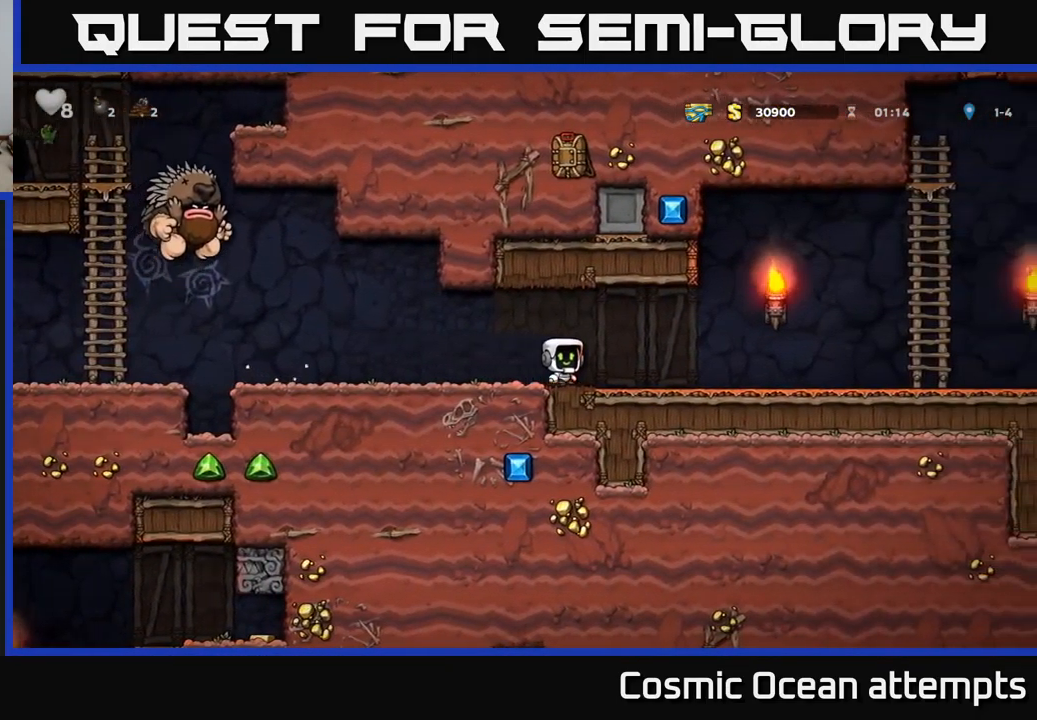
Gameplay with a controller (Xbox layout); each line is a JSON object with the inputs held at the frame after it. "events" lists button and stick changes between this image and that frame as [ms after this image, input, new state], when the widget could be followed in between. Not read: right_stick.
{"buttons": ["DPAD_RIGHT"], "left_stick": "center", "events": []}
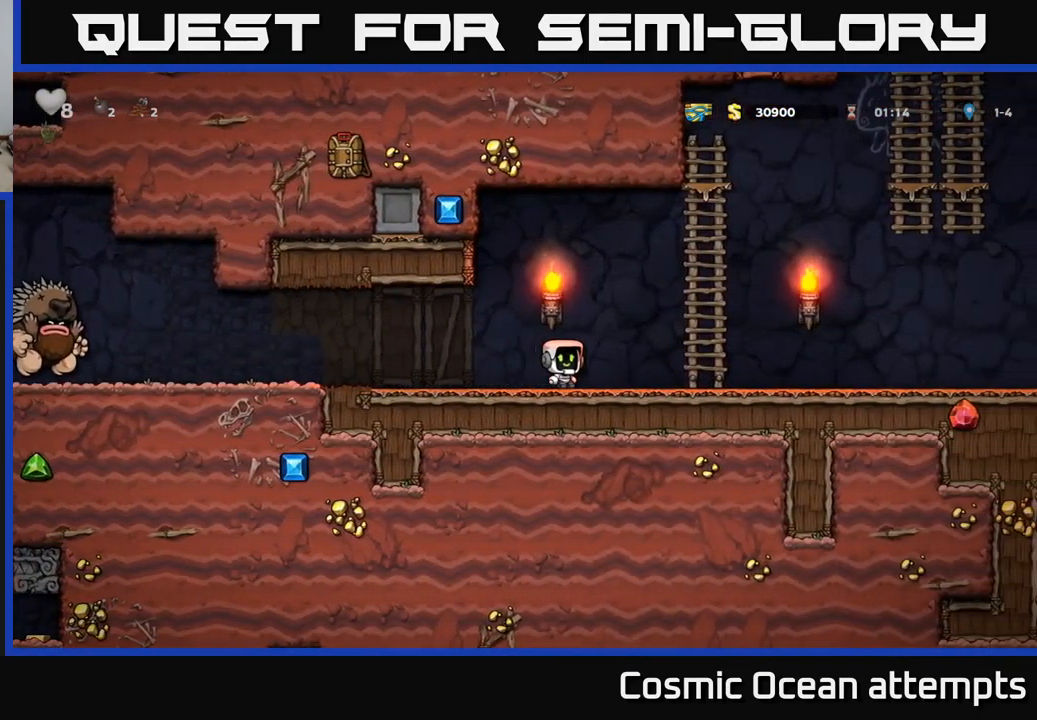
{"buttons": ["DPAD_RIGHT"], "left_stick": "center", "events": []}
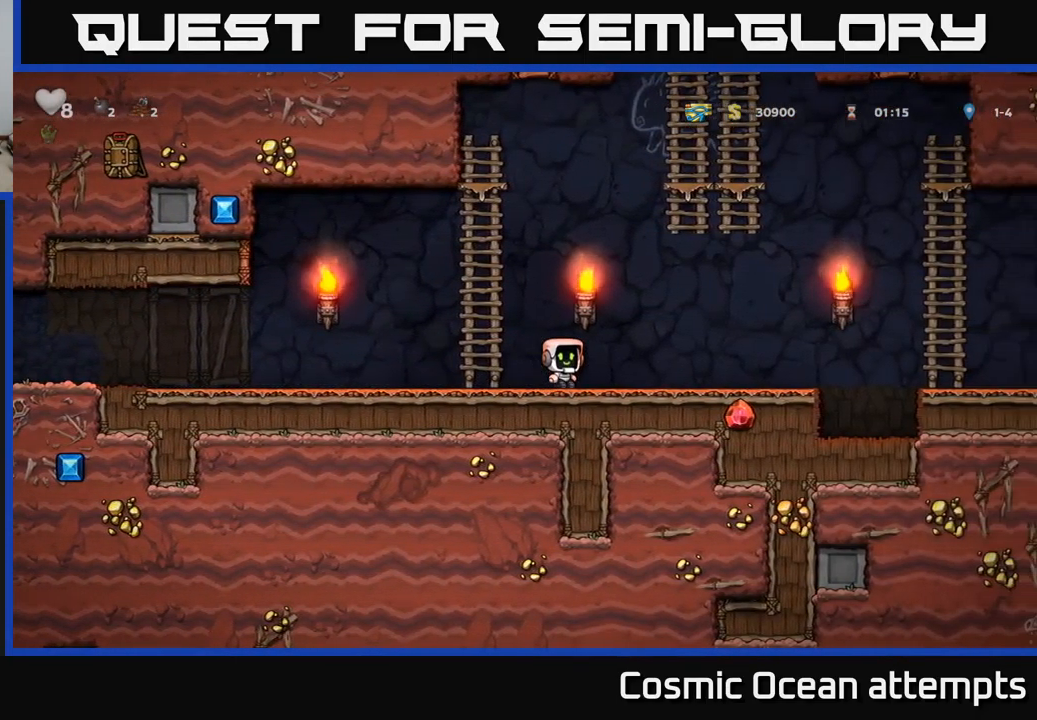
{"buttons": ["DPAD_RIGHT"], "left_stick": "center", "events": [[300, "A", "down"], [450, "A", "up"]]}
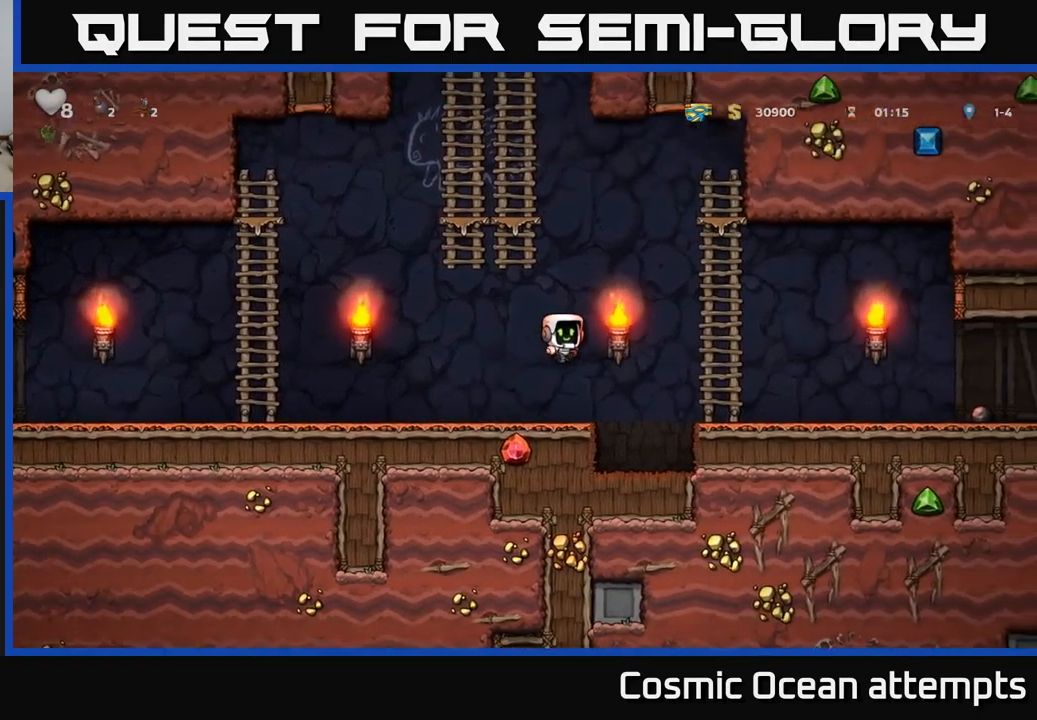
{"buttons": ["DPAD_RIGHT"], "left_stick": "center", "events": []}
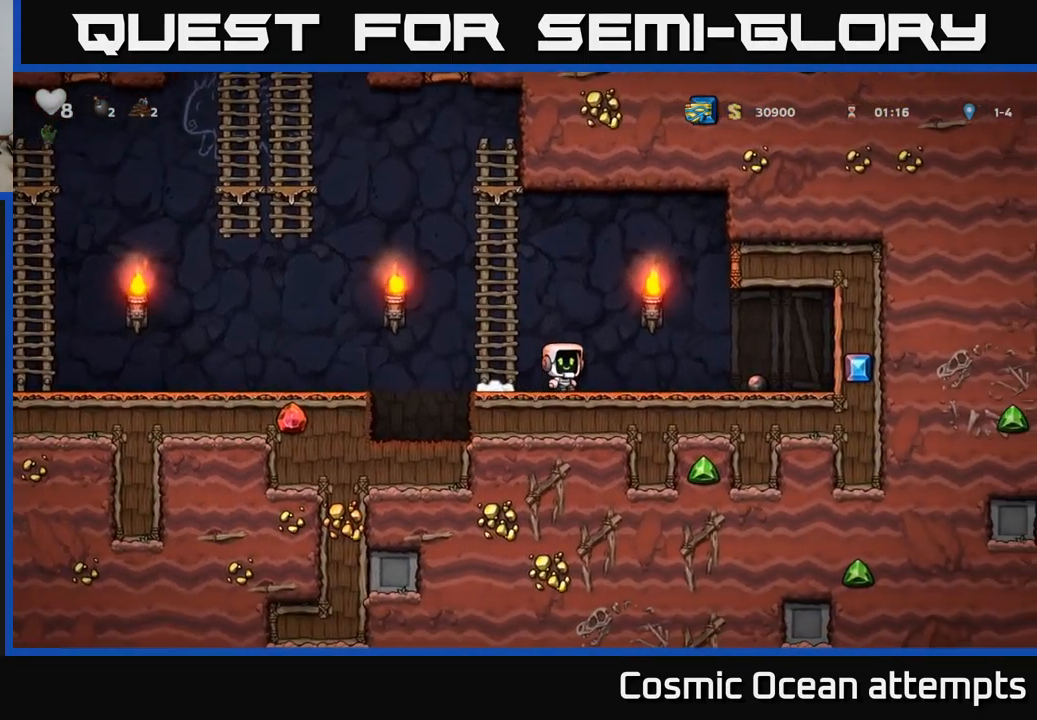
{"buttons": ["X", "DPAD_DOWN"], "left_stick": "center", "events": [[334, "DPAD_DOWN", "down"], [400, "DPAD_RIGHT", "up"], [434, "X", "down"]]}
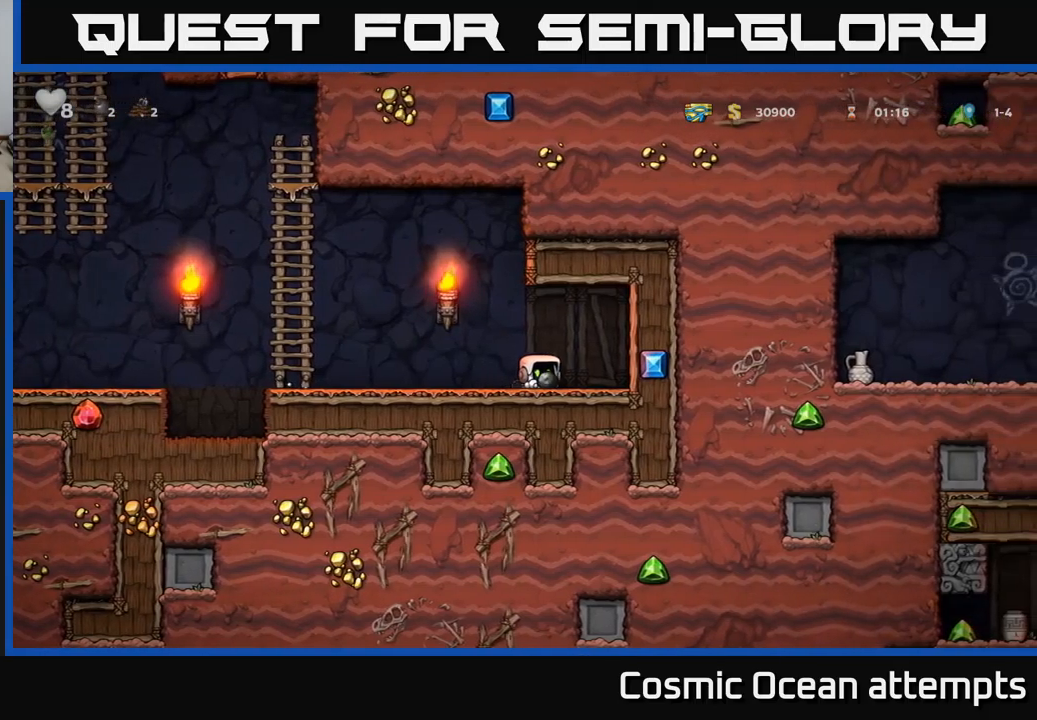
{"buttons": ["A", "DPAD_LEFT"], "left_stick": "center", "events": [[34, "DPAD_DOWN", "up"], [50, "DPAD_LEFT", "down"], [50, "X", "up"], [384, "A", "down"]]}
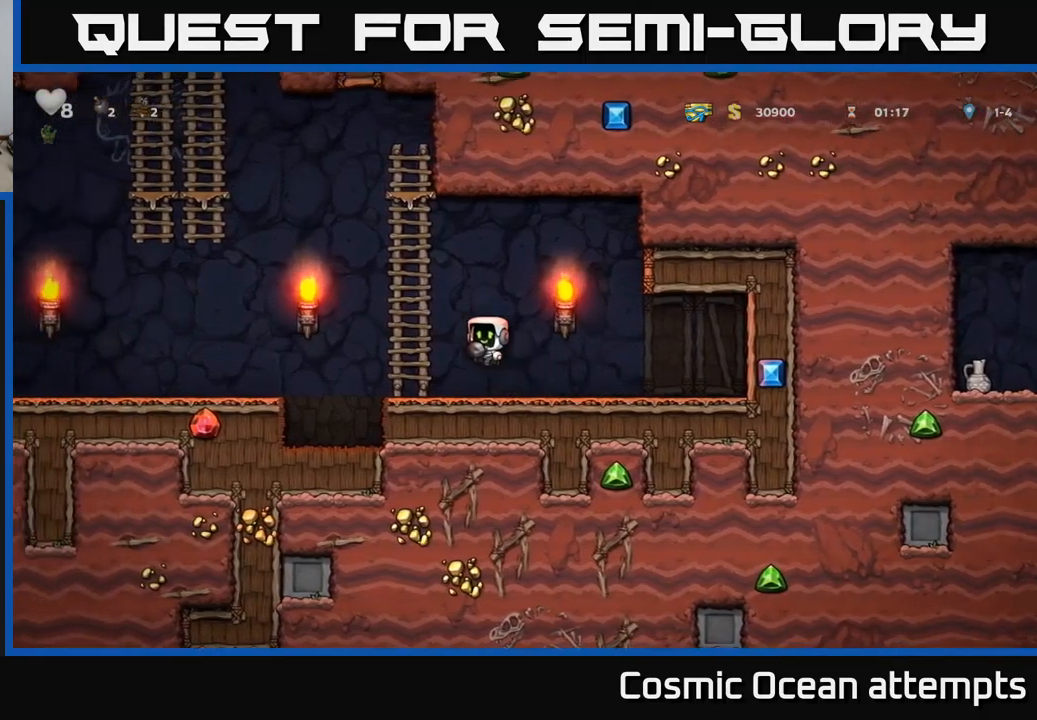
{"buttons": ["A", "DPAD_LEFT"], "left_stick": "center", "events": [[84, "DPAD_UP", "down"], [100, "DPAD_LEFT", "up"], [134, "A", "up"], [300, "DPAD_LEFT", "down"], [334, "DPAD_UP", "up"], [367, "A", "down"]]}
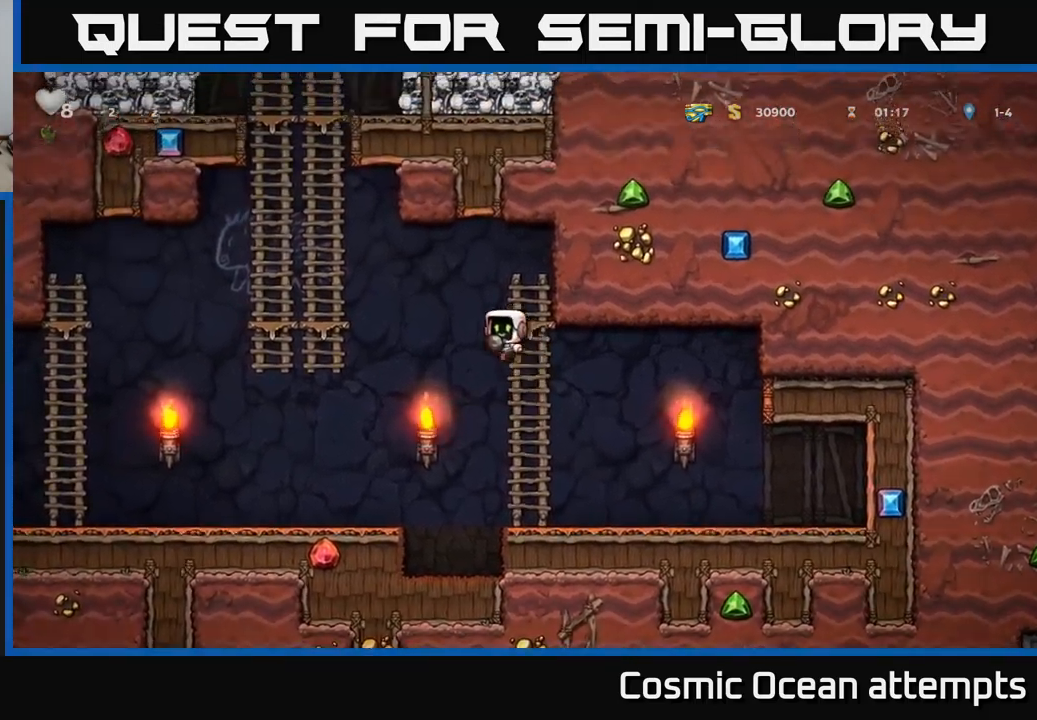
{"buttons": ["DPAD_UP"], "left_stick": "center", "events": [[234, "A", "up"], [334, "DPAD_UP", "down"], [367, "DPAD_LEFT", "up"]]}
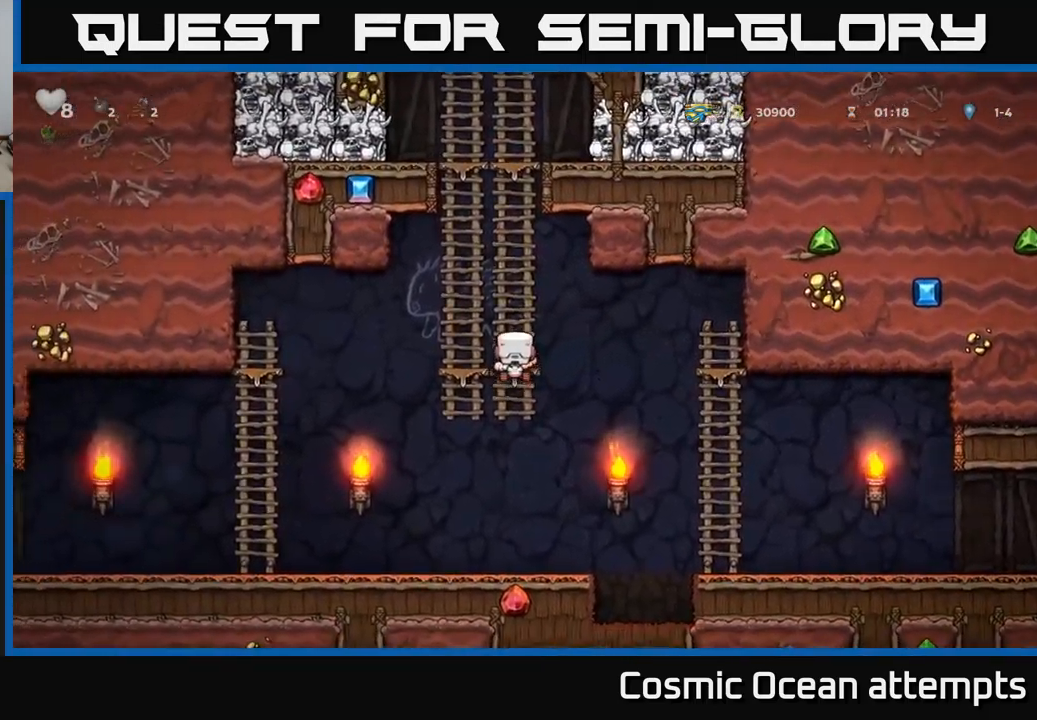
{"buttons": ["DPAD_LEFT"], "left_stick": "center", "events": [[34, "DPAD_UP", "up"], [100, "DPAD_DOWN", "down"], [150, "A", "down"], [267, "A", "up"], [317, "DPAD_DOWN", "up"], [384, "DPAD_LEFT", "down"]]}
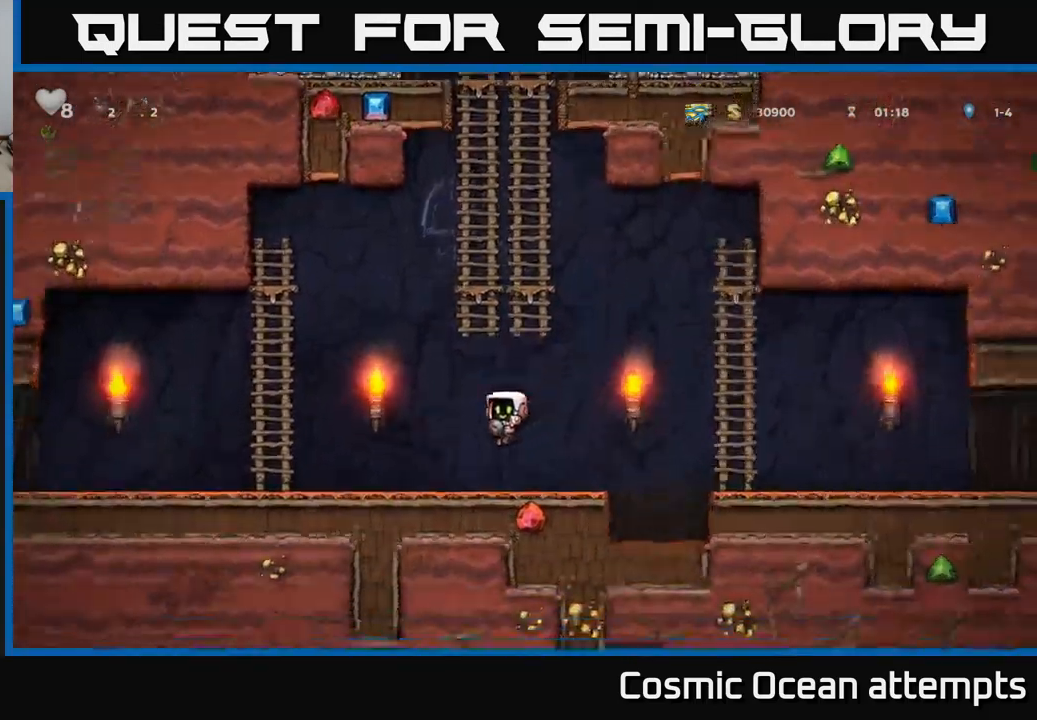
{"buttons": ["DPAD_RIGHT"], "left_stick": "center", "events": [[217, "DPAD_LEFT", "up"], [300, "DPAD_RIGHT", "down"]]}
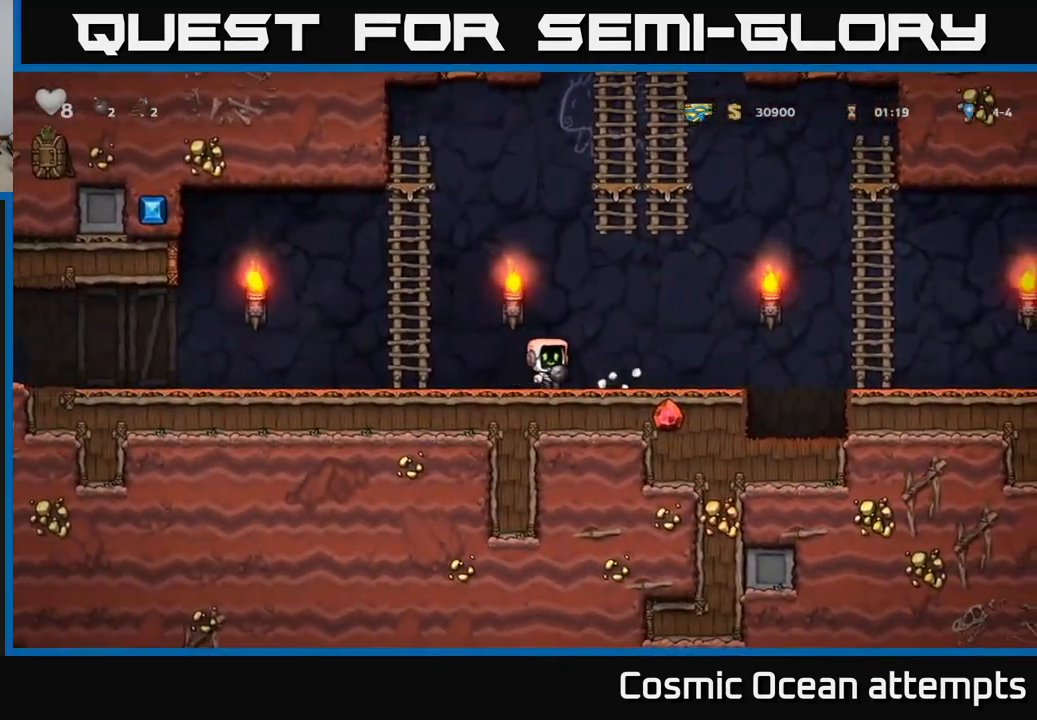
{"buttons": ["DPAD_RIGHT"], "left_stick": "center", "events": [[34, "DPAD_RIGHT", "up"], [184, "DPAD_LEFT", "down"], [400, "DPAD_LEFT", "up"], [417, "DPAD_RIGHT", "down"]]}
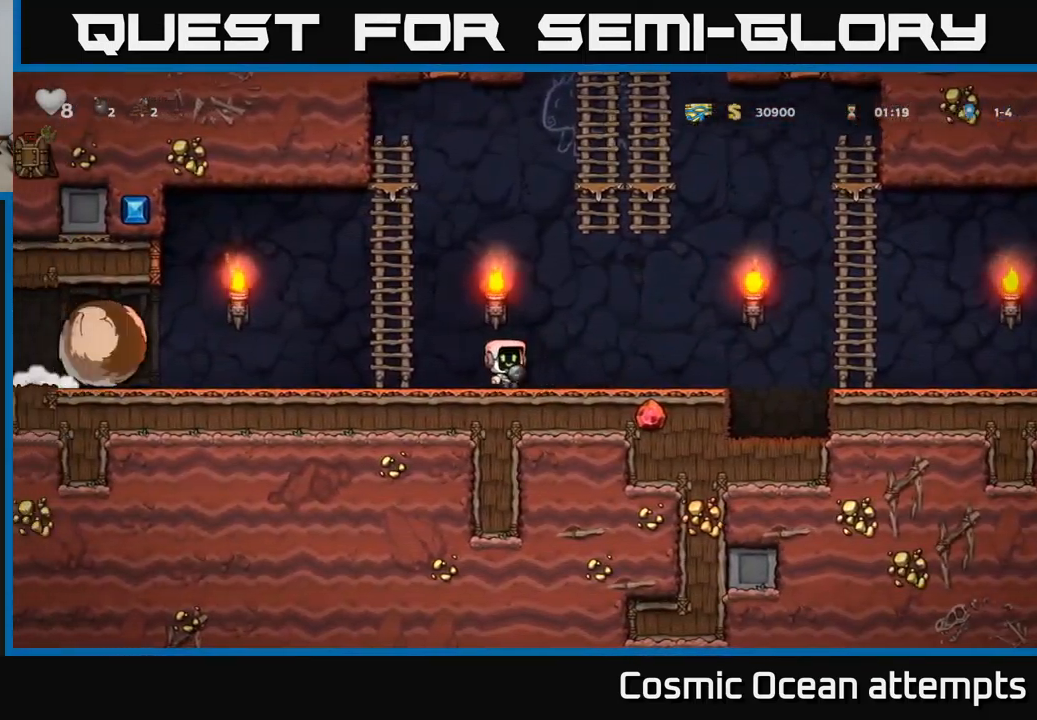
{"buttons": ["A", "DPAD_RIGHT"], "left_stick": "center", "events": [[434, "A", "down"]]}
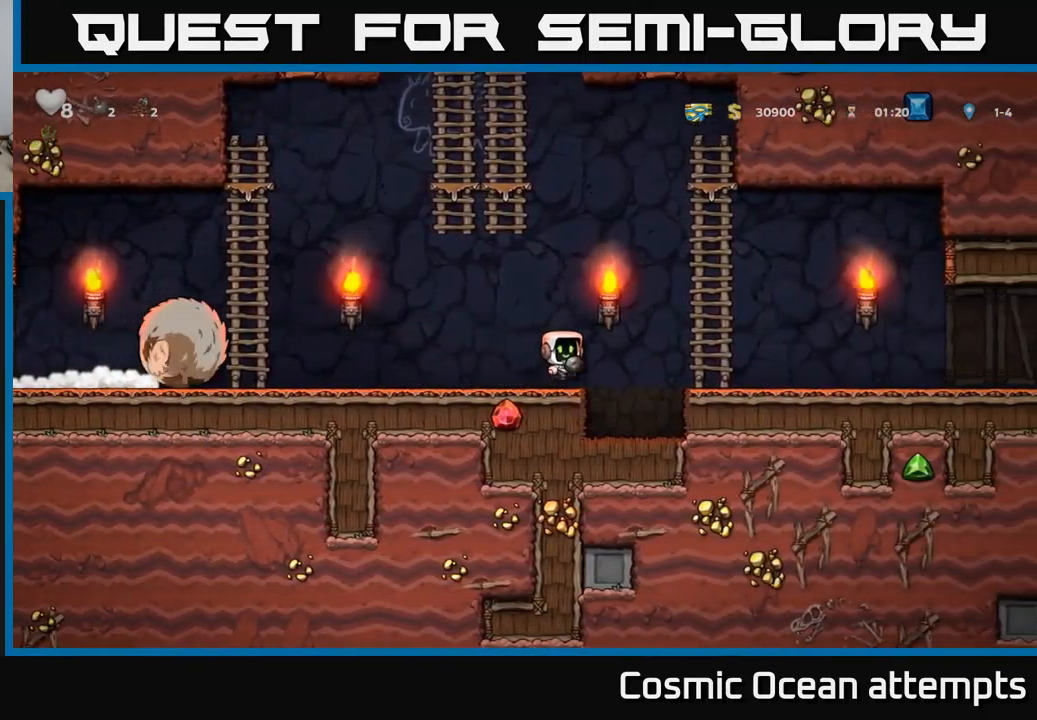
{"buttons": ["A", "DPAD_UP", "DPAD_LEFT"], "left_stick": "center", "events": [[184, "DPAD_UP", "down"], [267, "DPAD_RIGHT", "up"], [284, "A", "up"], [400, "DPAD_LEFT", "down"], [467, "A", "down"]]}
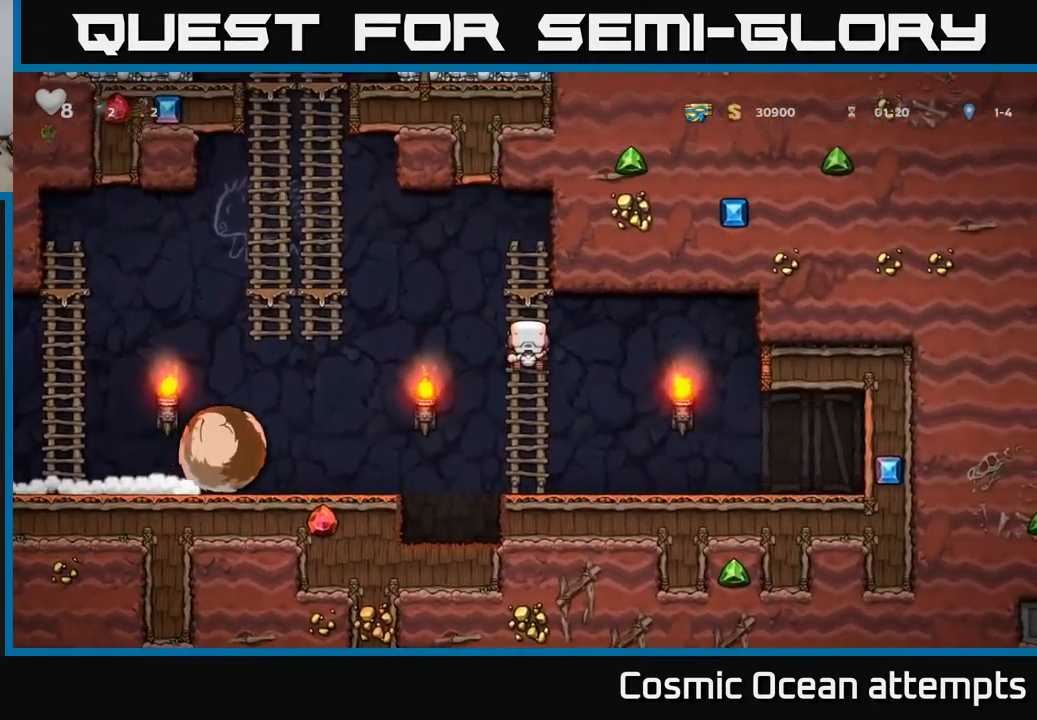
{"buttons": ["DPAD_LEFT"], "left_stick": "center", "events": [[34, "DPAD_UP", "up"], [350, "A", "up"]]}
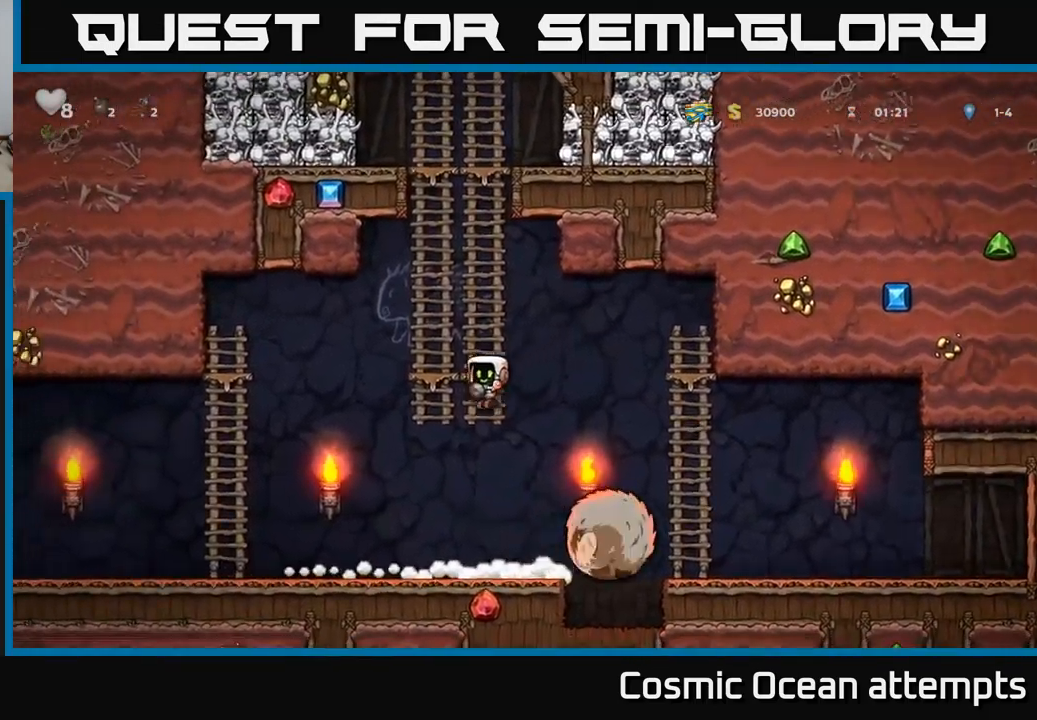
{"buttons": ["DPAD_RIGHT"], "left_stick": "center", "events": [[117, "DPAD_LEFT", "up"], [317, "DPAD_RIGHT", "down"]]}
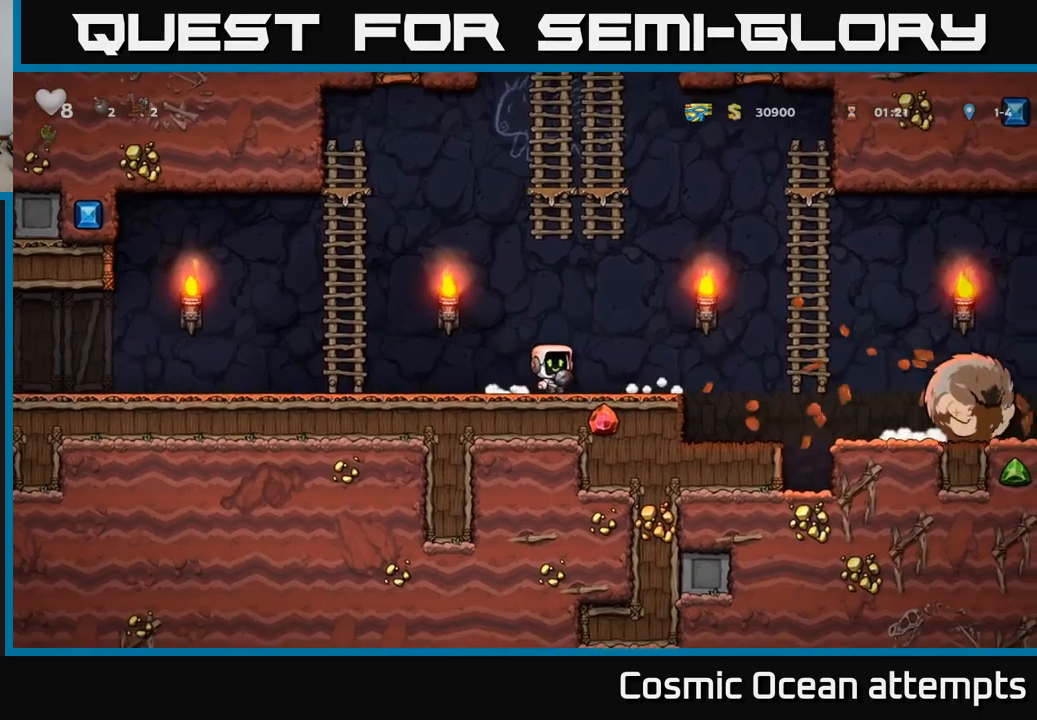
{"buttons": ["DPAD_RIGHT"], "left_stick": "center", "events": []}
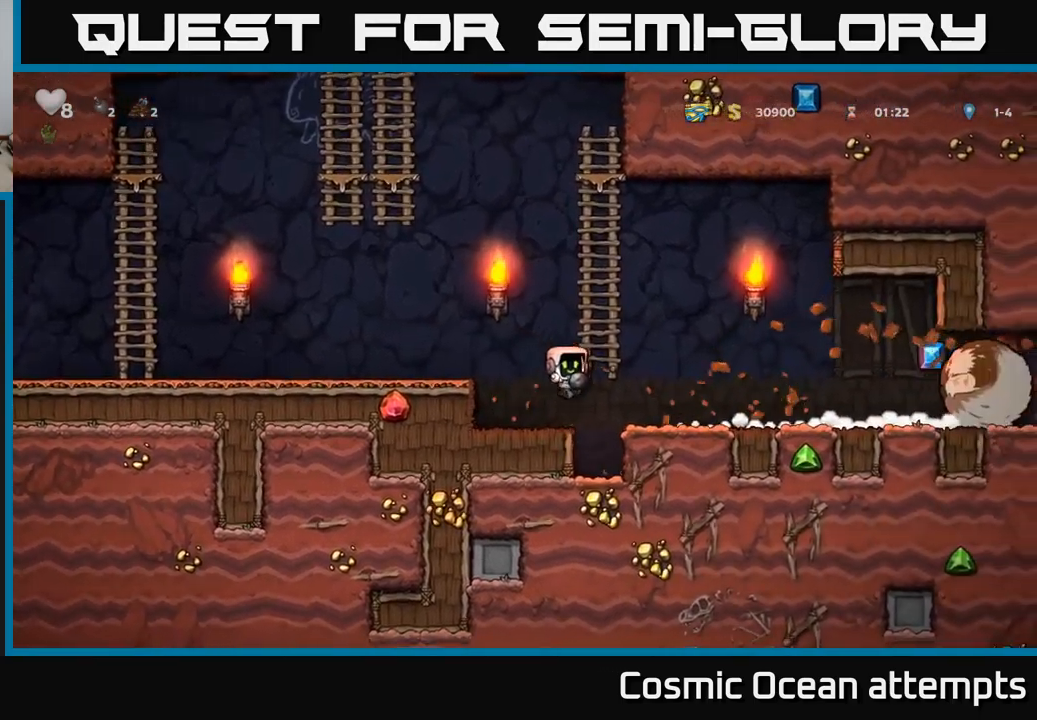
{"buttons": ["DPAD_RIGHT"], "left_stick": "center", "events": [[100, "DPAD_RIGHT", "up"], [250, "DPAD_RIGHT", "down"]]}
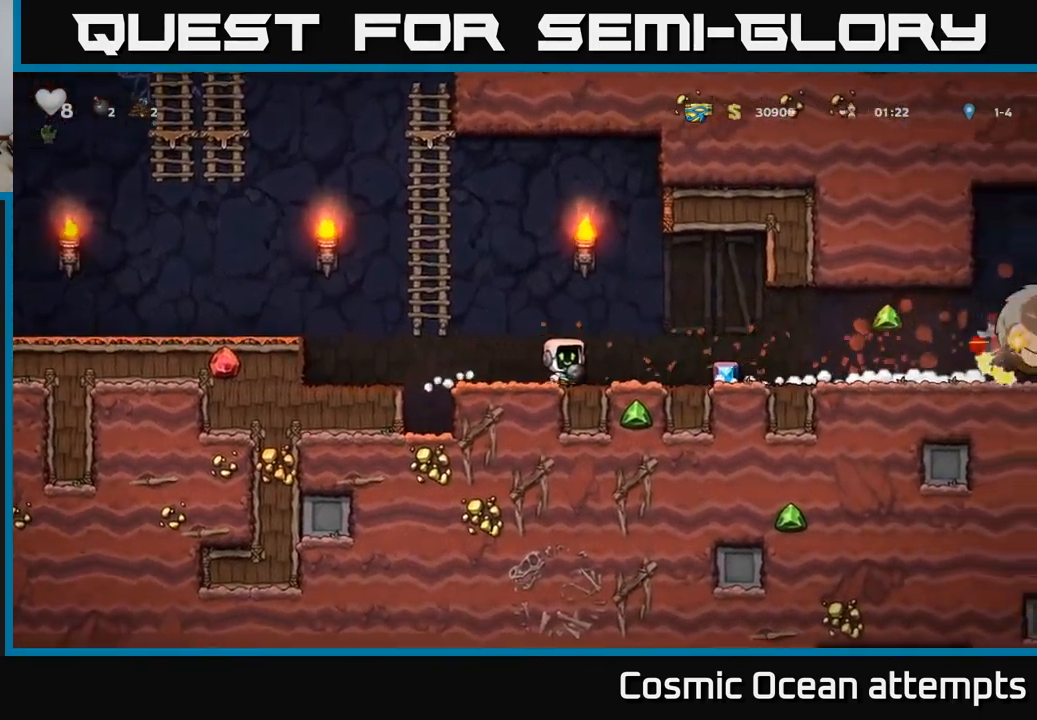
{"buttons": ["DPAD_RIGHT"], "left_stick": "center", "events": []}
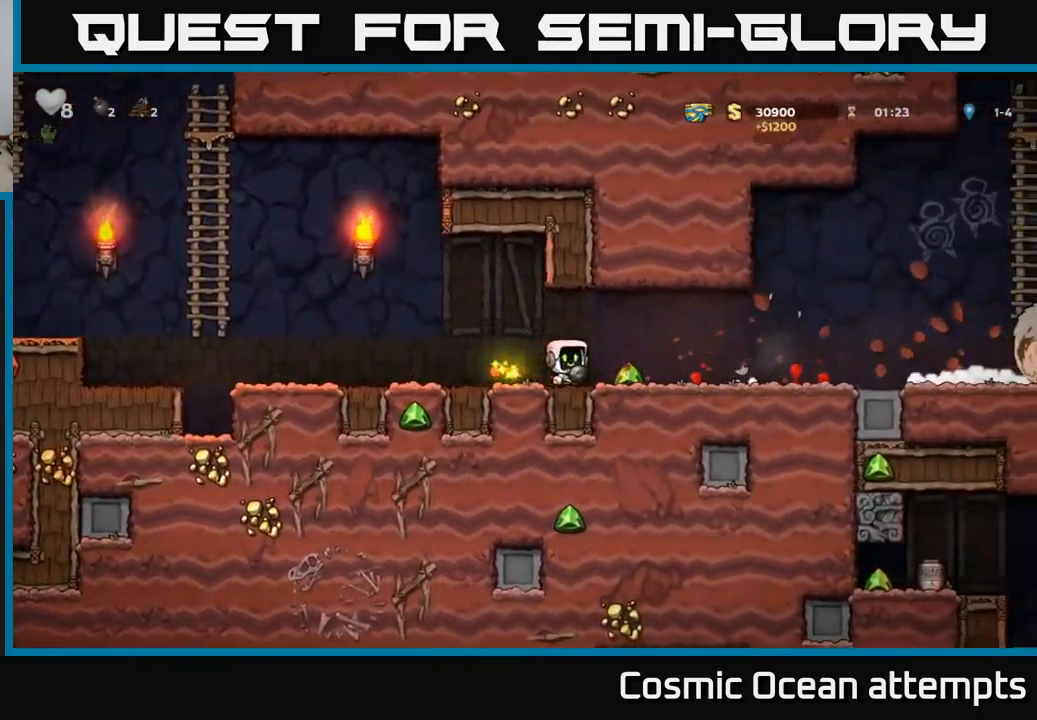
{"buttons": ["DPAD_RIGHT"], "left_stick": "center", "events": [[33, "DPAD_RIGHT", "up"], [166, "DPAD_RIGHT", "down"]]}
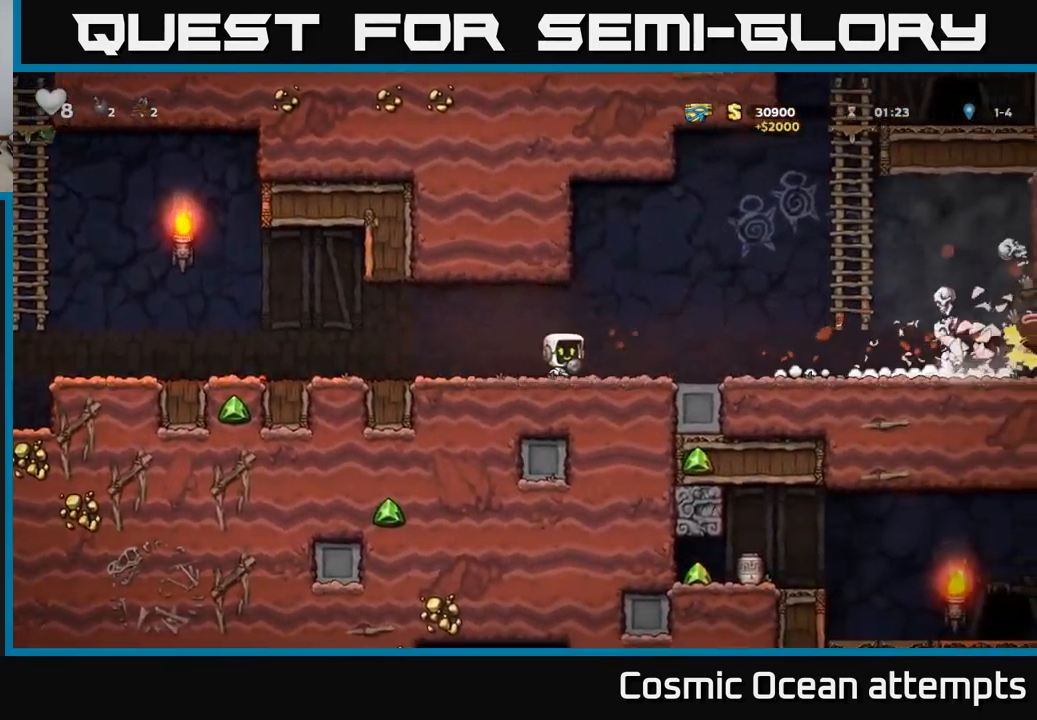
{"buttons": ["X", "DPAD_RIGHT"], "left_stick": "center", "events": [[83, "DPAD_RIGHT", "up"], [283, "DPAD_RIGHT", "down"], [500, "X", "down"]]}
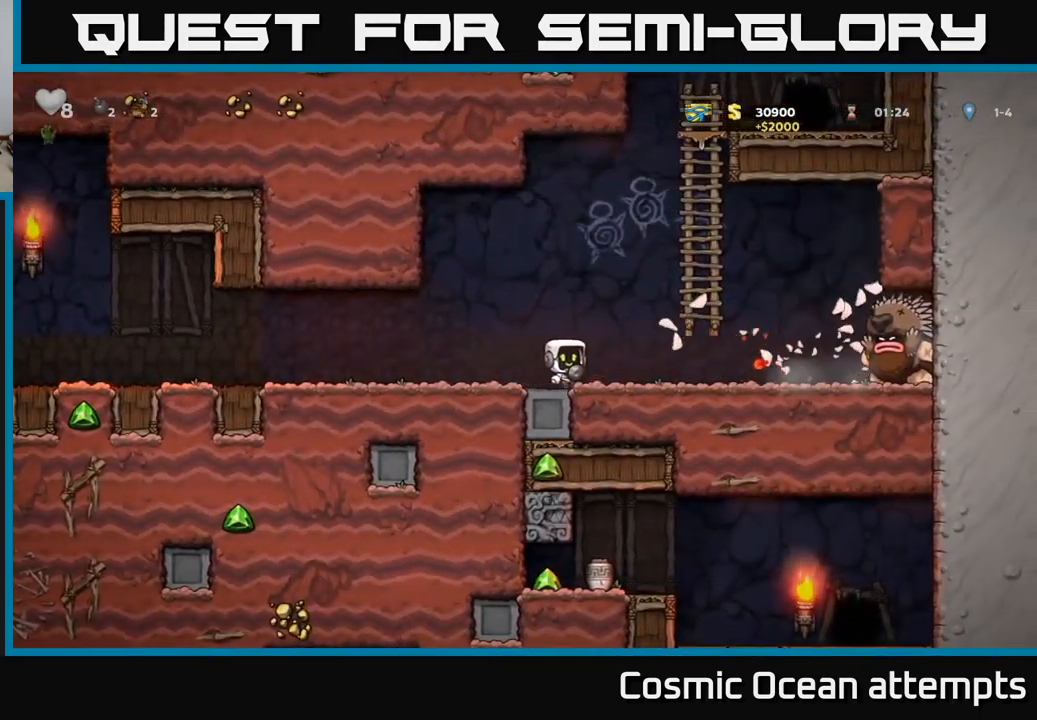
{"buttons": [], "left_stick": "center", "events": [[66, "DPAD_RIGHT", "up"], [66, "X", "up"], [100, "DPAD_LEFT", "down"], [500, "DPAD_LEFT", "up"]]}
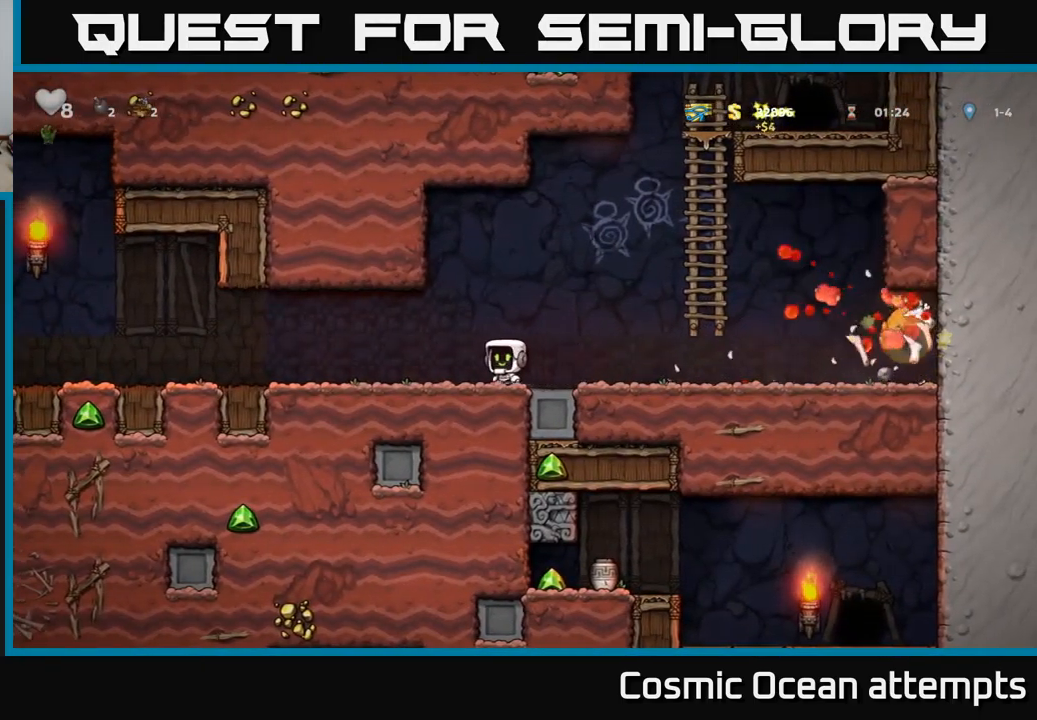
{"buttons": ["DPAD_RIGHT"], "left_stick": "center", "events": [[183, "DPAD_RIGHT", "down"]]}
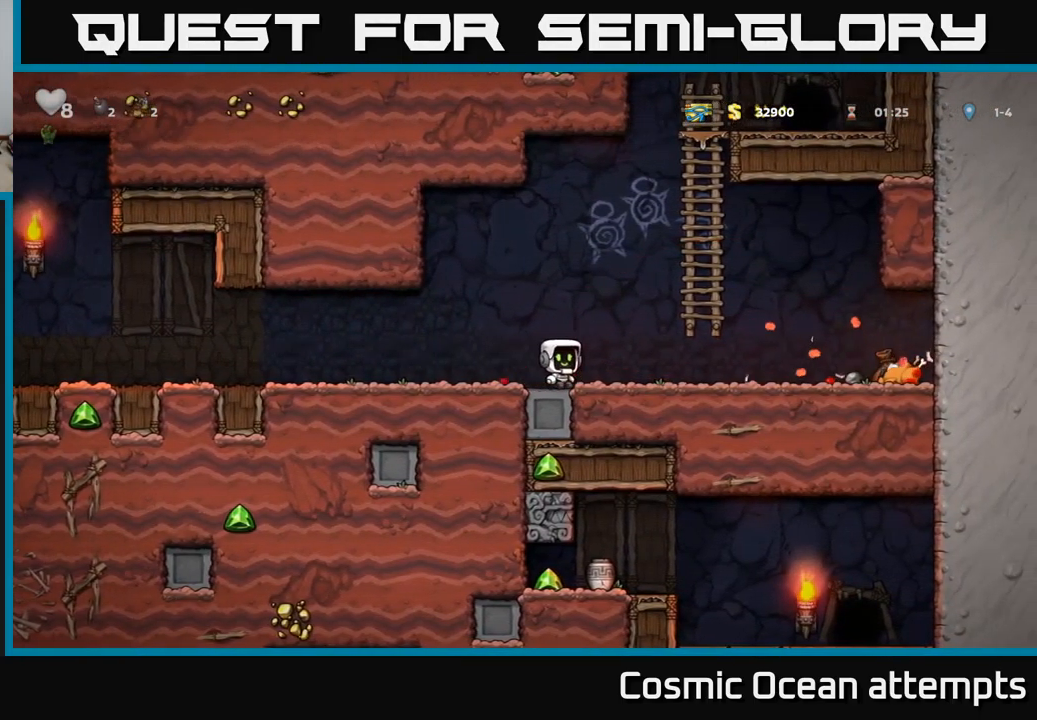
{"buttons": ["DPAD_RIGHT"], "left_stick": "center", "events": []}
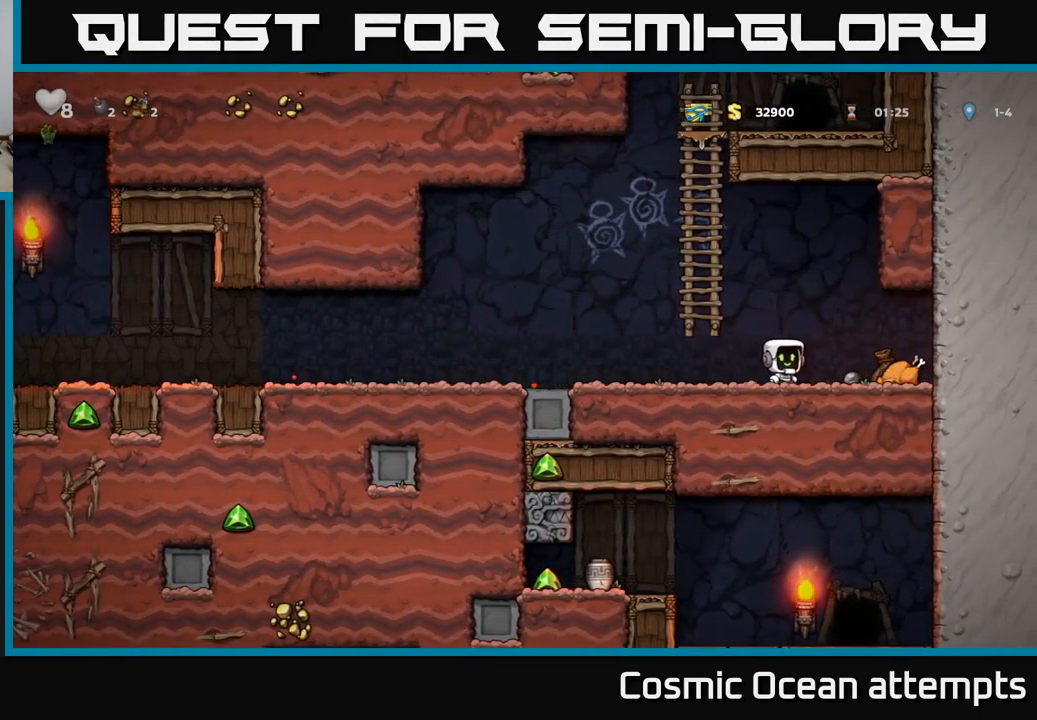
{"buttons": ["DPAD_LEFT"], "left_stick": "center", "events": [[266, "DPAD_RIGHT", "up"], [316, "DPAD_LEFT", "down"]]}
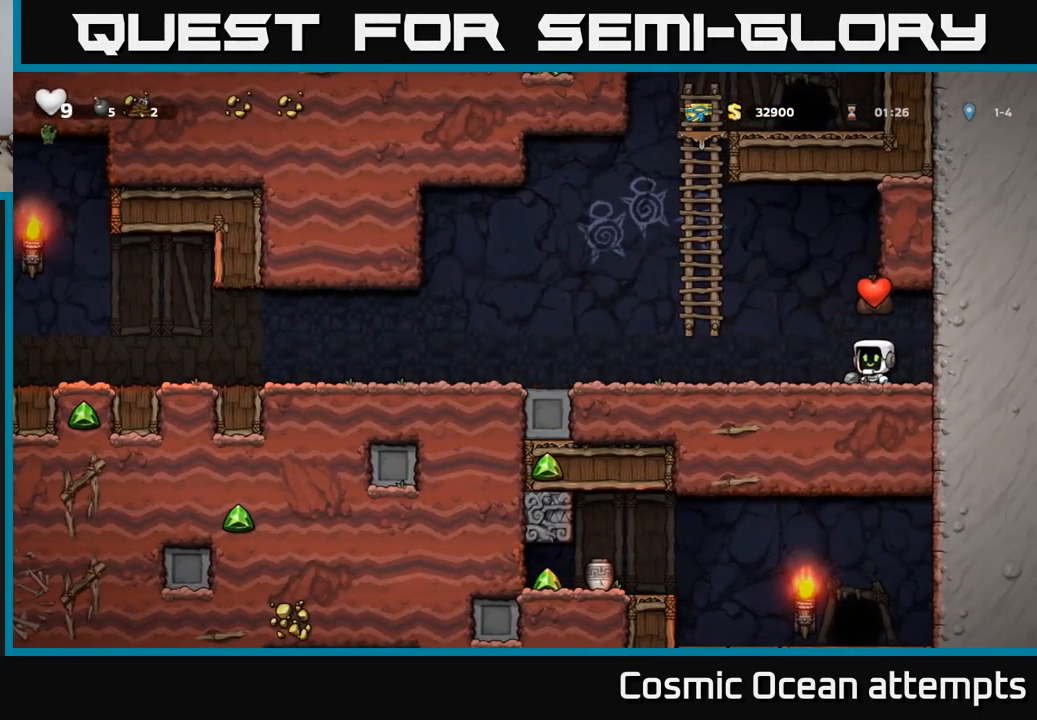
{"buttons": ["DPAD_LEFT"], "left_stick": "center", "events": [[16, "DPAD_DOWN", "down"], [33, "DPAD_LEFT", "up"], [83, "X", "down"], [166, "DPAD_DOWN", "up"], [183, "DPAD_LEFT", "down"], [200, "X", "up"], [333, "DPAD_DOWN", "down"], [333, "DPAD_LEFT", "up"], [383, "X", "down"], [450, "X", "up"], [483, "DPAD_DOWN", "up"], [500, "DPAD_LEFT", "down"]]}
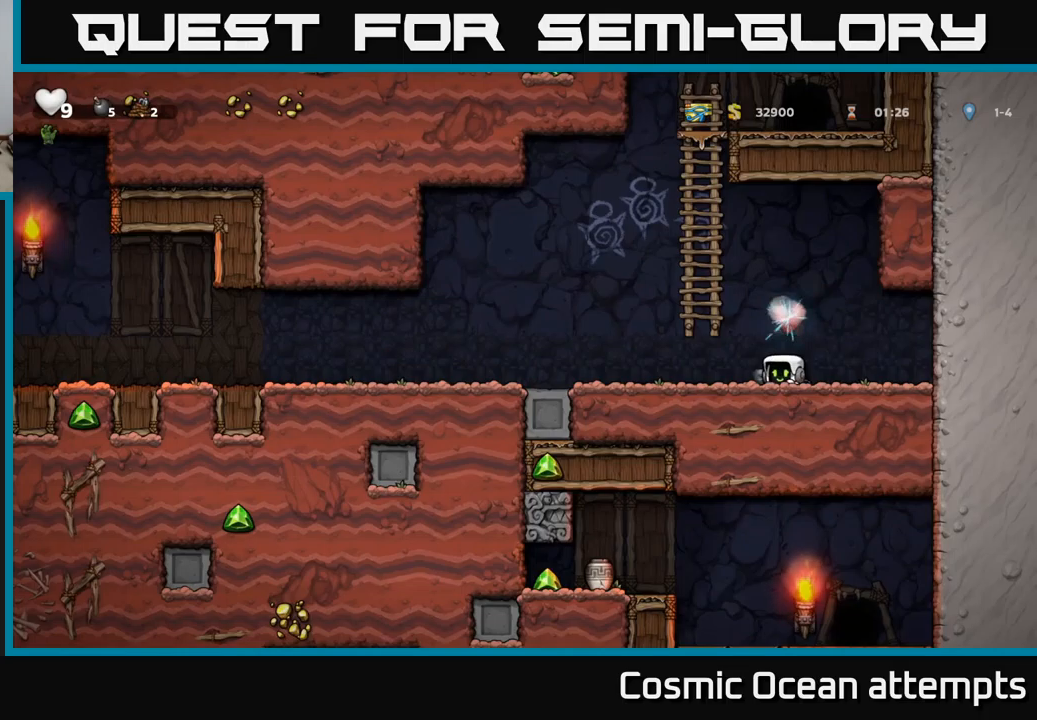
{"buttons": ["DPAD_DOWN"], "left_stick": "center", "events": [[117, "DPAD_DOWN", "down"], [117, "DPAD_LEFT", "up"]]}
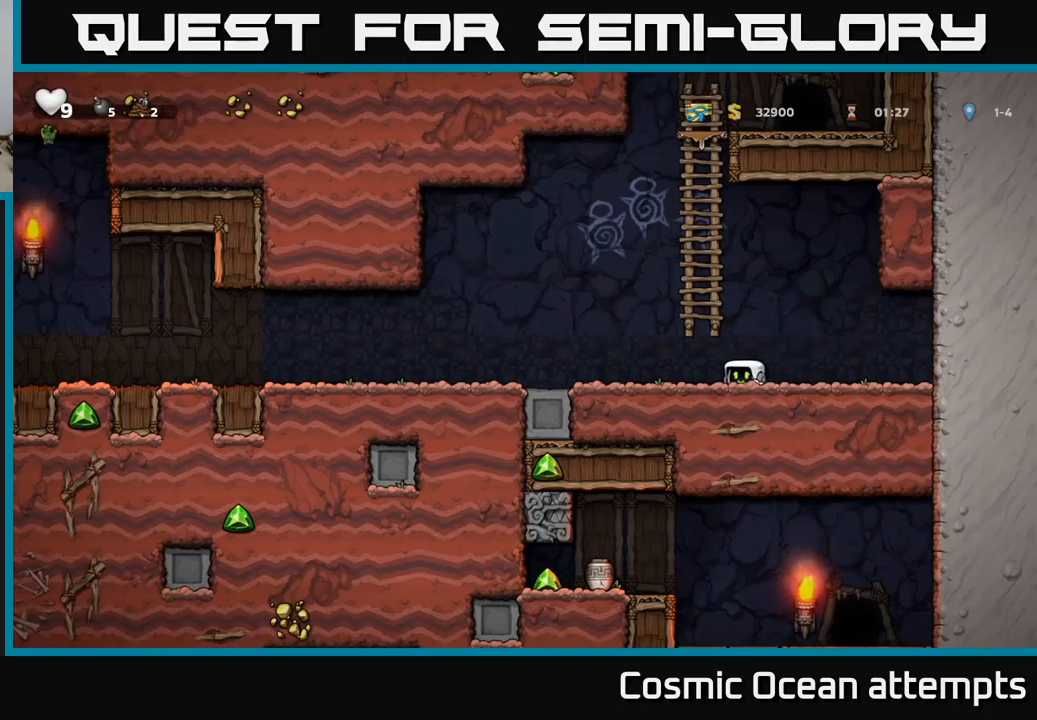
{"buttons": ["DPAD_DOWN"], "left_stick": "center", "events": []}
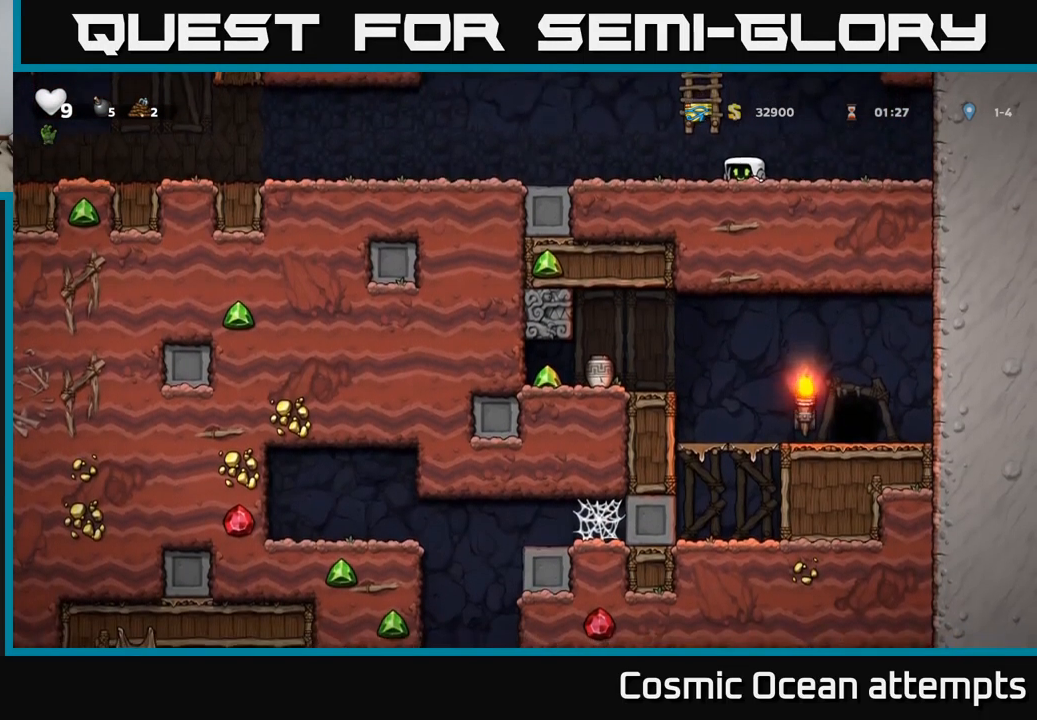
{"buttons": ["DPAD_LEFT"], "left_stick": "center", "events": [[200, "DPAD_DOWN", "up"], [217, "DPAD_LEFT", "down"], [383, "A", "down"], [483, "A", "up"]]}
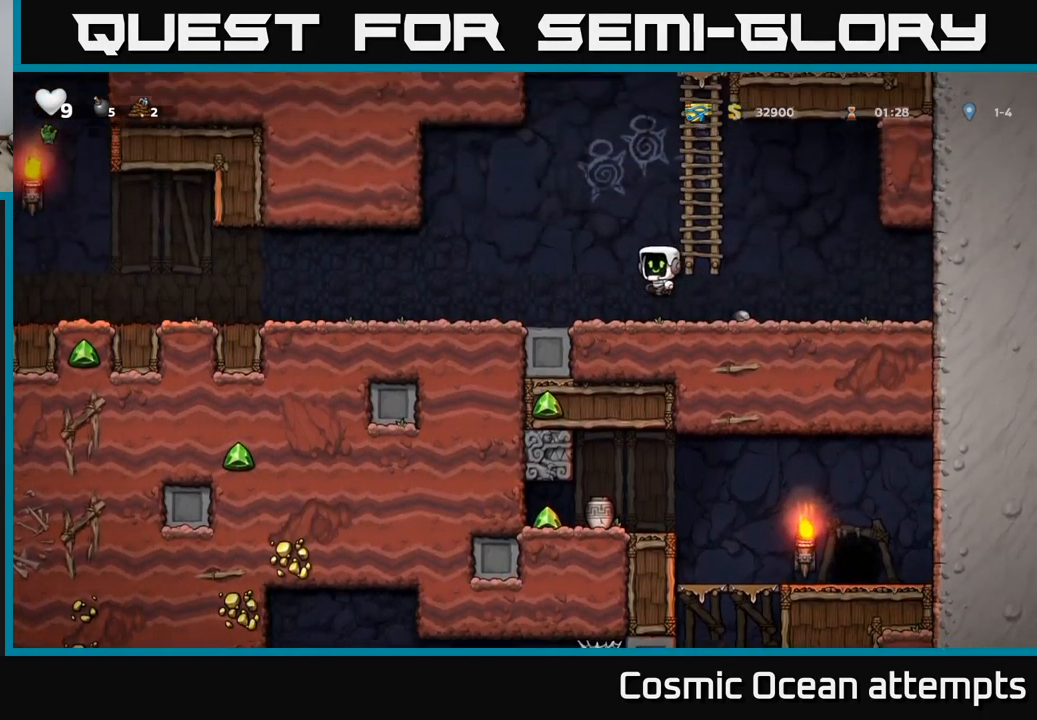
{"buttons": ["DPAD_LEFT"], "left_stick": "center", "events": [[433, "A", "down"], [483, "A", "up"]]}